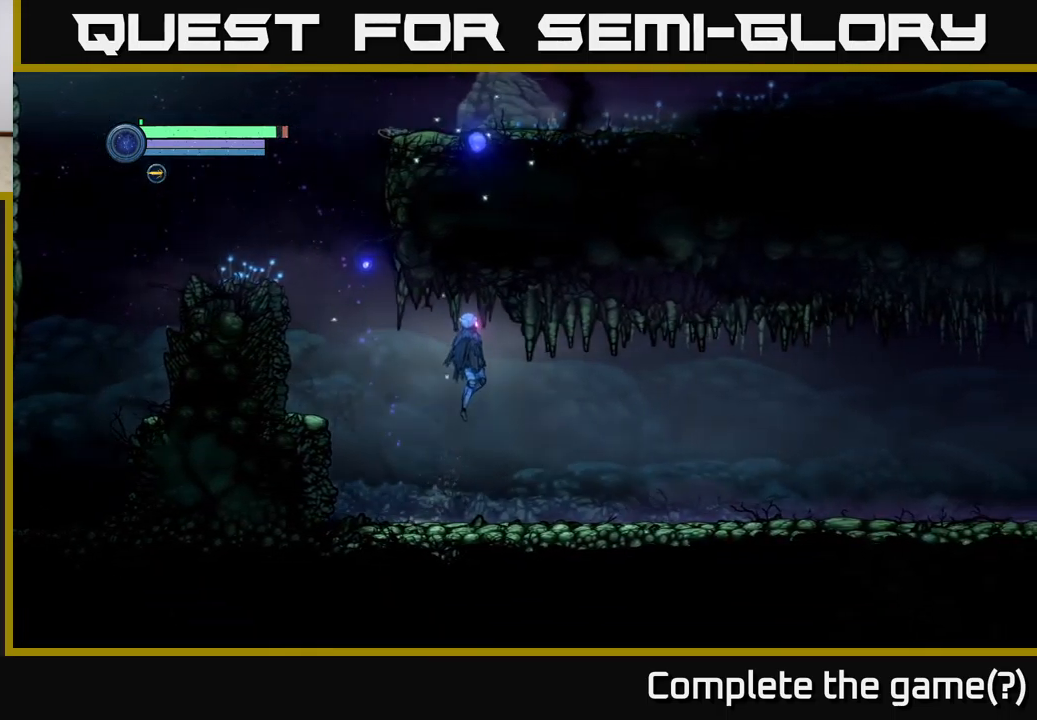
Gameplay with a controller (Xbox layout); each line is a JSON object with the inputs held at the frame after it. "events" lists button and stick changes between this image and that frame as [ms after this image, input, new state], when the widget could be followed in between.
{"buttons": [], "left_stick": "right", "right_stick": "center", "events": [[50, "A", "up"]]}
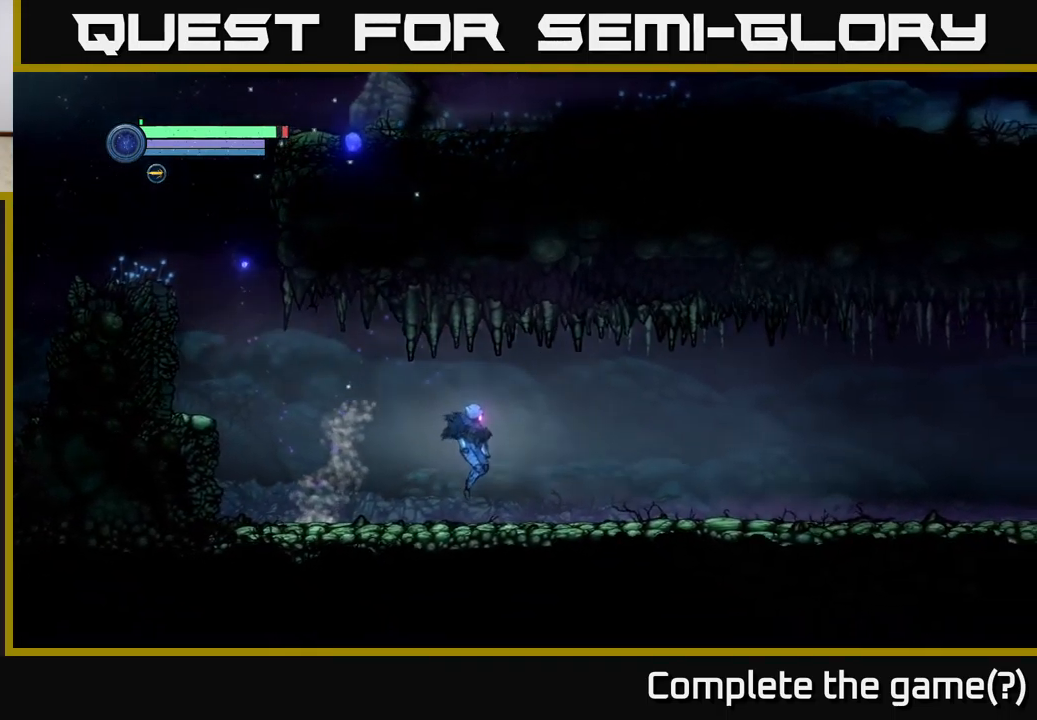
{"buttons": ["A"], "left_stick": "right", "right_stick": "center", "events": [[133, "A", "down"]]}
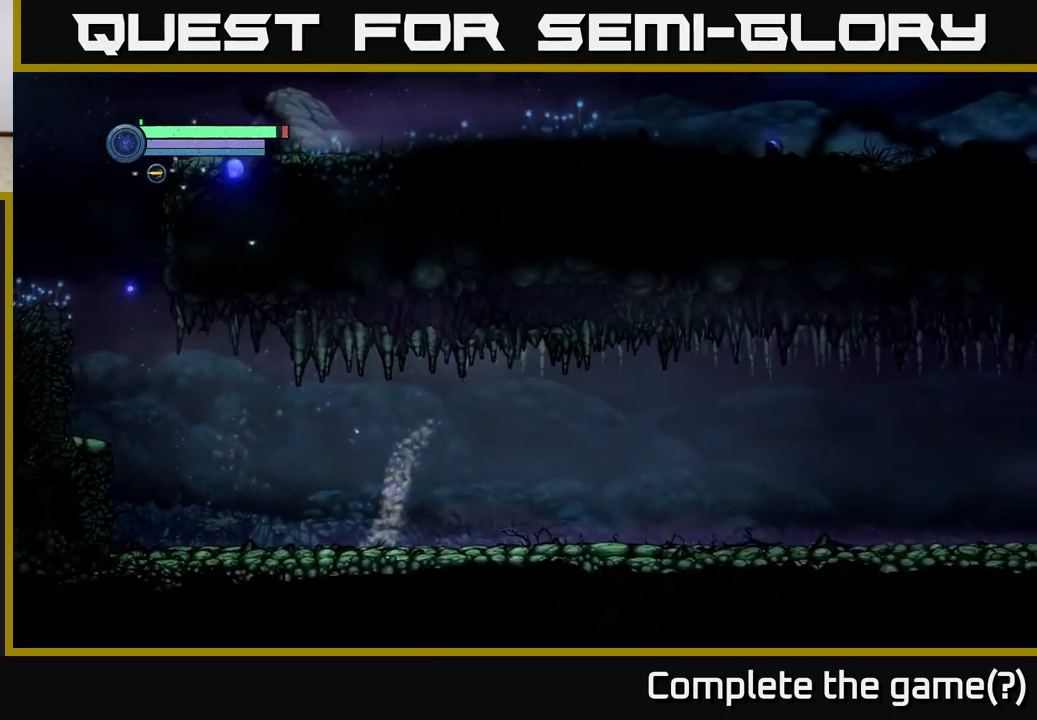
{"buttons": ["A"], "left_stick": "right", "right_stick": "center", "events": [[17, "A", "up"], [450, "A", "down"]]}
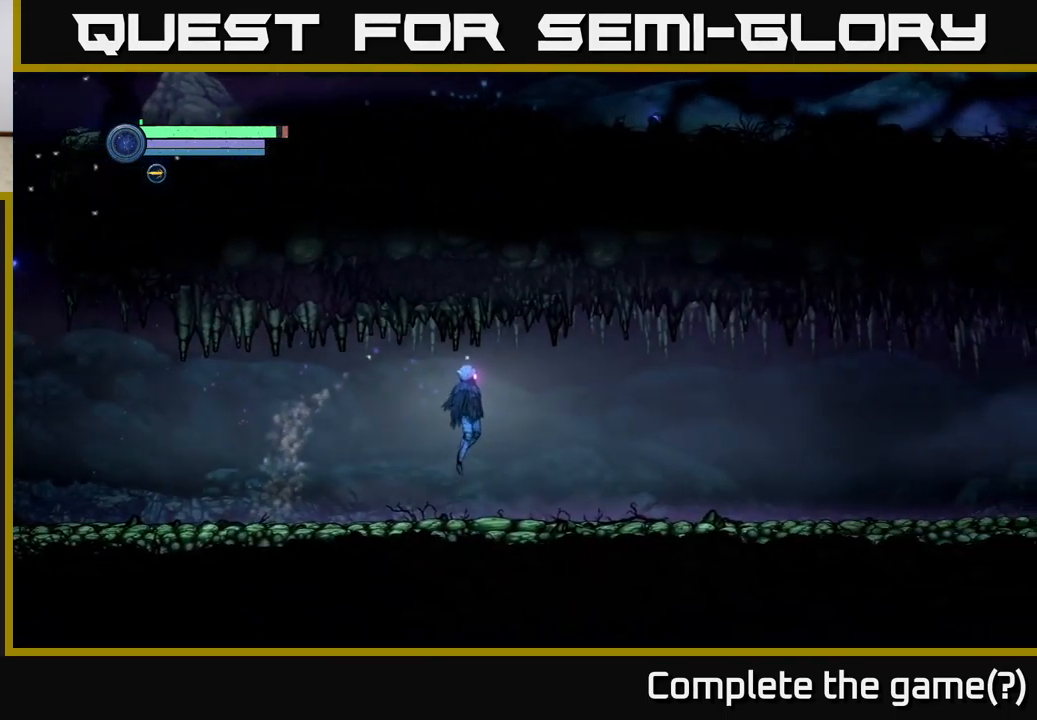
{"buttons": [], "left_stick": "right", "right_stick": "center", "events": [[450, "A", "up"]]}
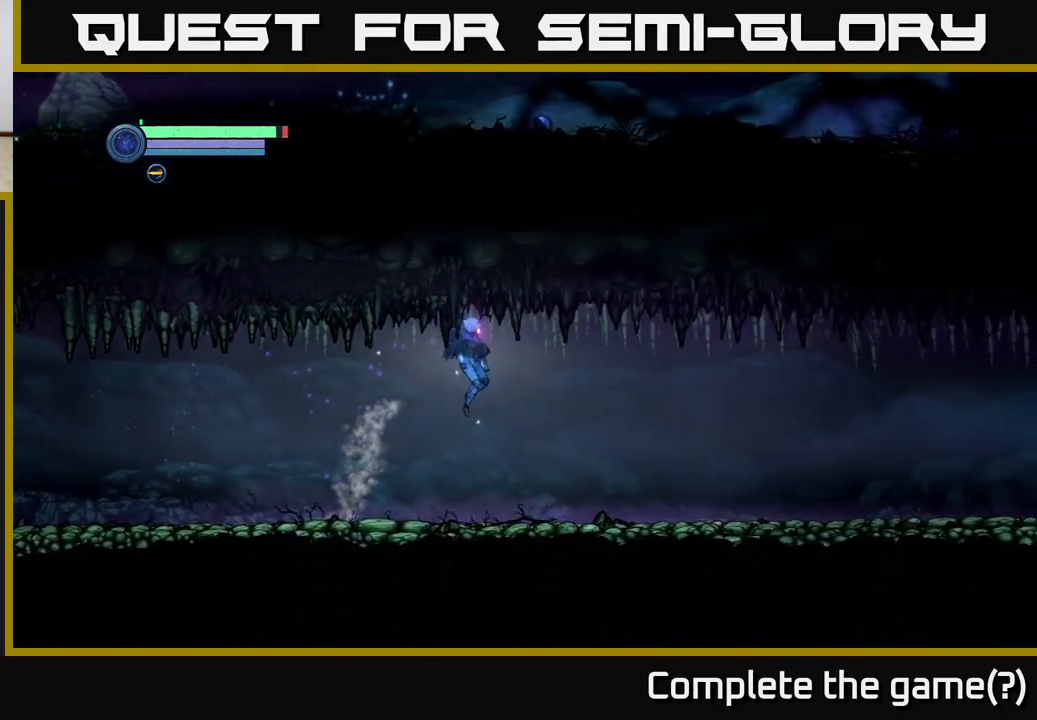
{"buttons": ["A"], "left_stick": "right", "right_stick": "center", "events": [[250, "A", "down"]]}
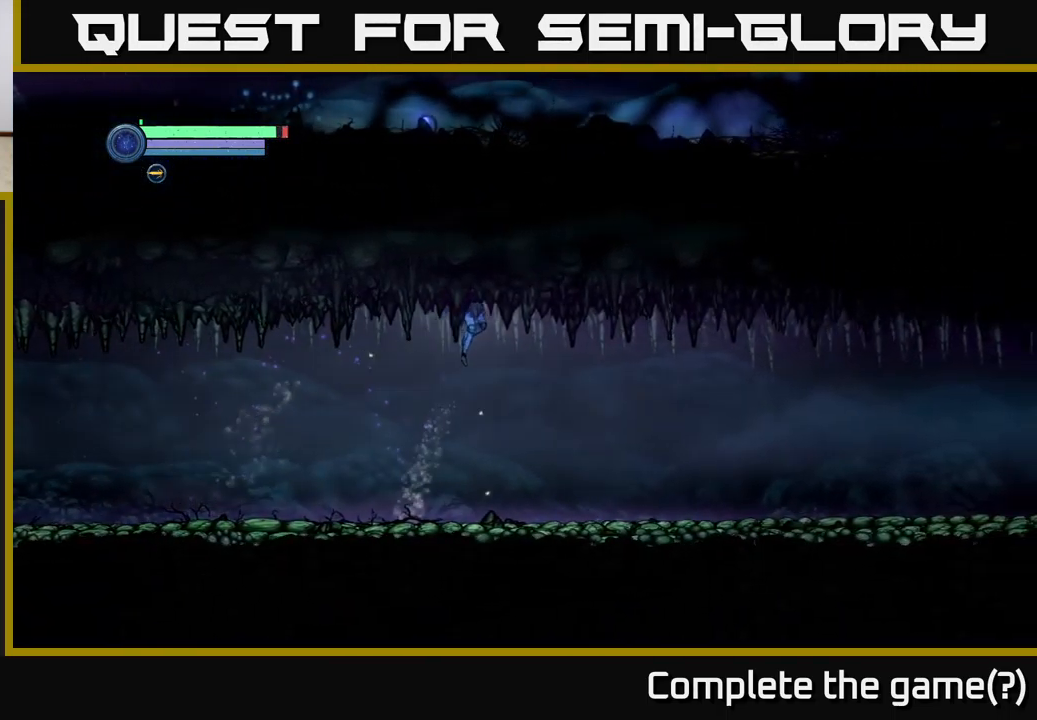
{"buttons": [], "left_stick": "right", "right_stick": "center", "events": [[250, "A", "up"]]}
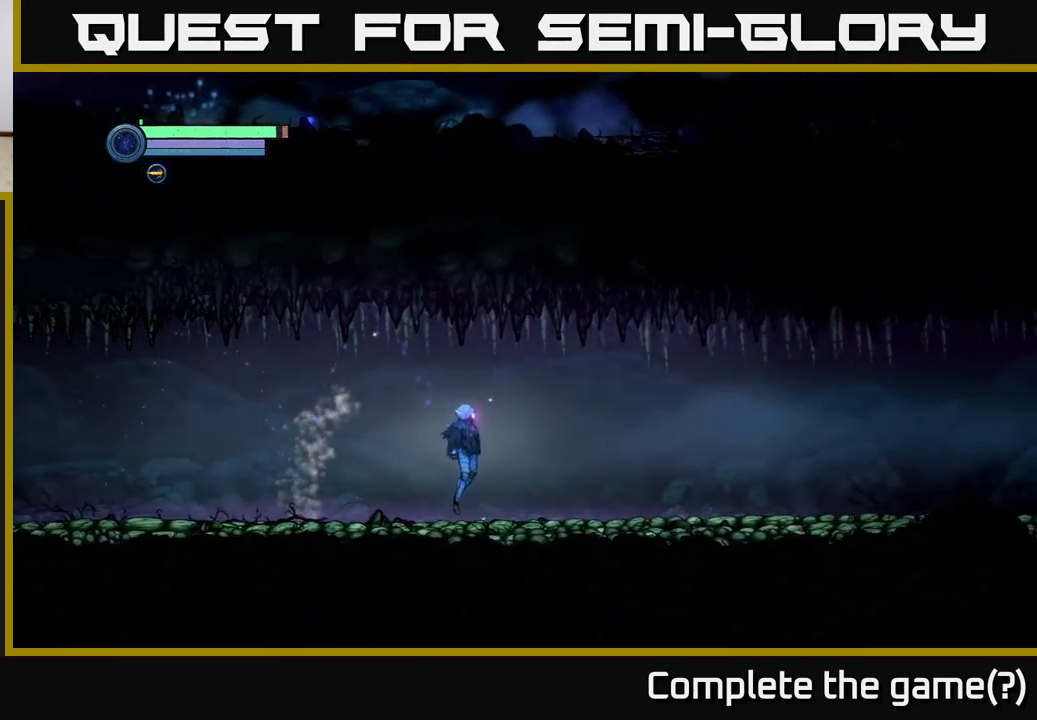
{"buttons": [], "left_stick": "right", "right_stick": "center", "events": [[17, "A", "down"], [500, "A", "up"]]}
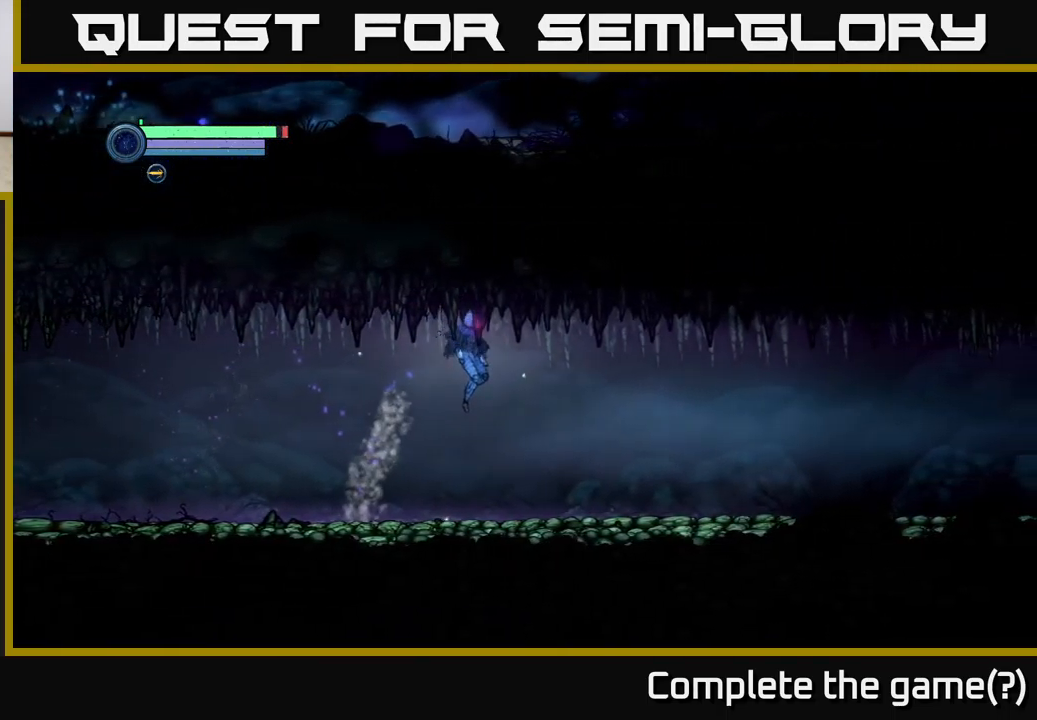
{"buttons": ["A"], "left_stick": "right", "right_stick": "center", "events": [[283, "A", "down"]]}
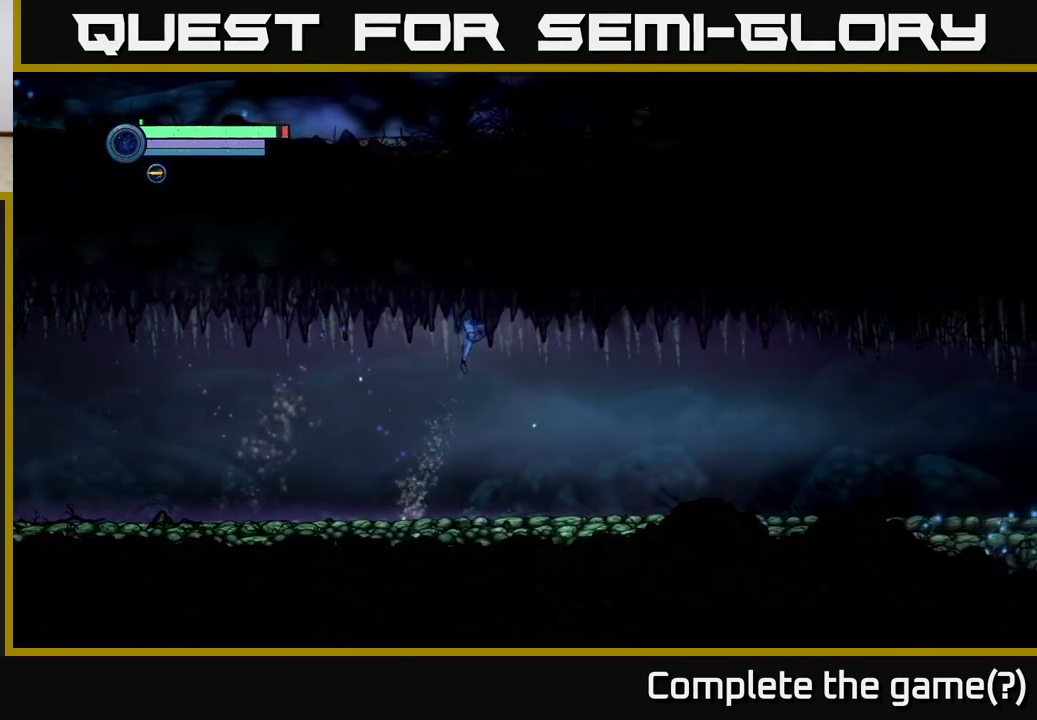
{"buttons": [], "left_stick": "right", "right_stick": "center", "events": [[200, "A", "up"]]}
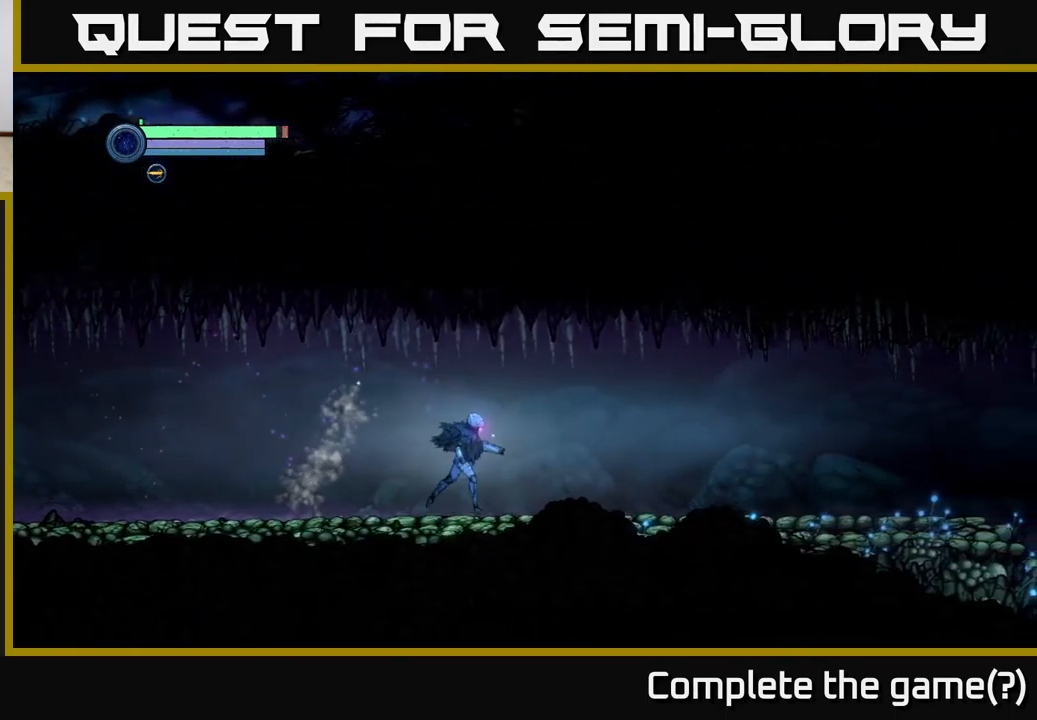
{"buttons": ["A"], "left_stick": "right", "right_stick": "center", "events": [[67, "A", "down"]]}
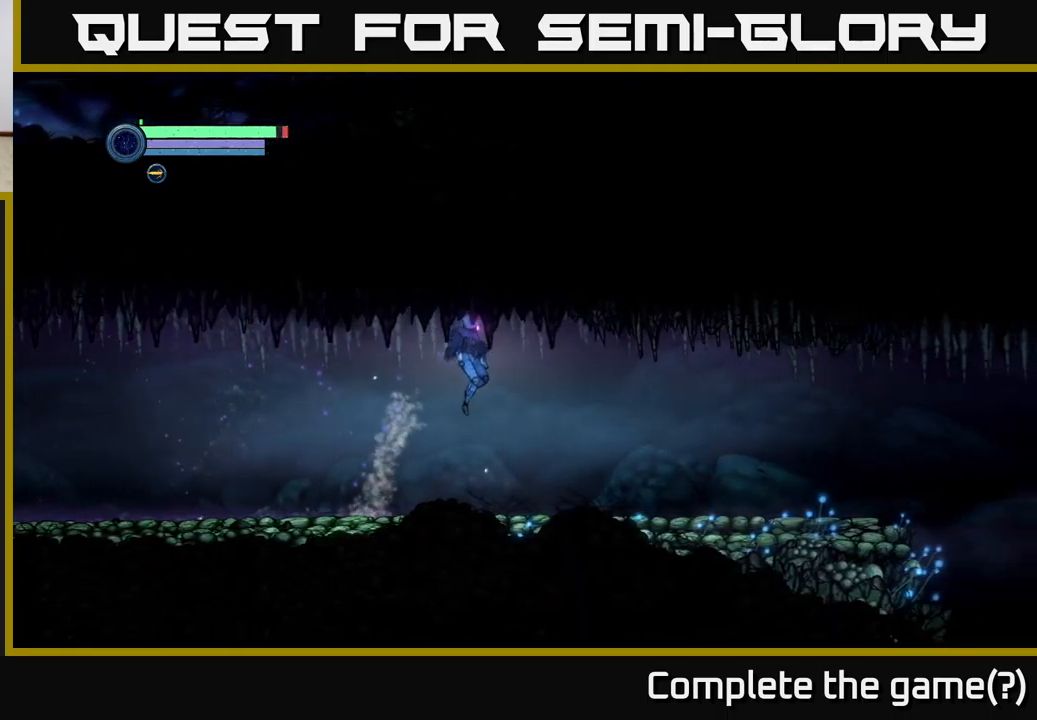
{"buttons": [], "left_stick": "right", "right_stick": "center", "events": [[34, "A", "up"]]}
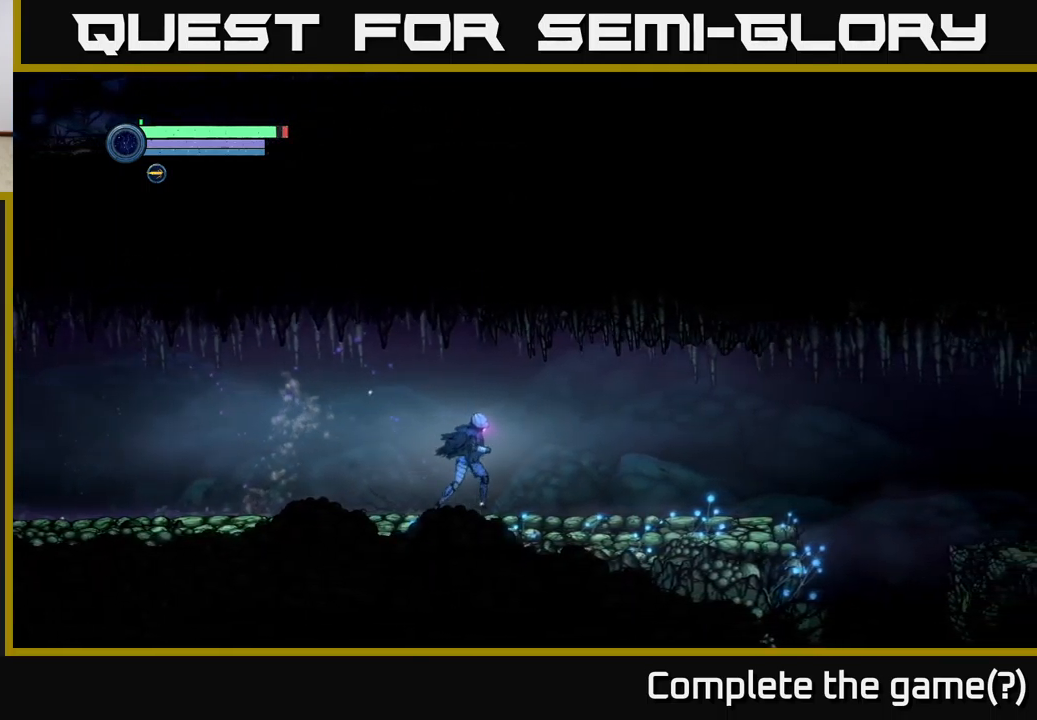
{"buttons": [], "left_stick": "right", "right_stick": "center", "events": []}
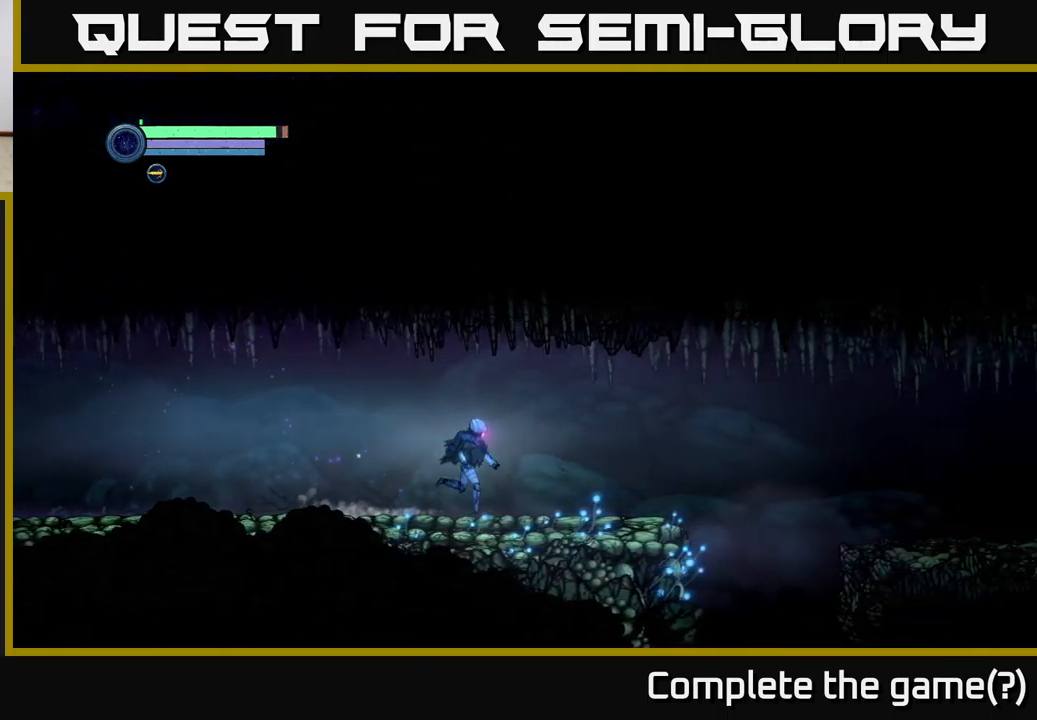
{"buttons": [], "left_stick": "right", "right_stick": "center", "events": []}
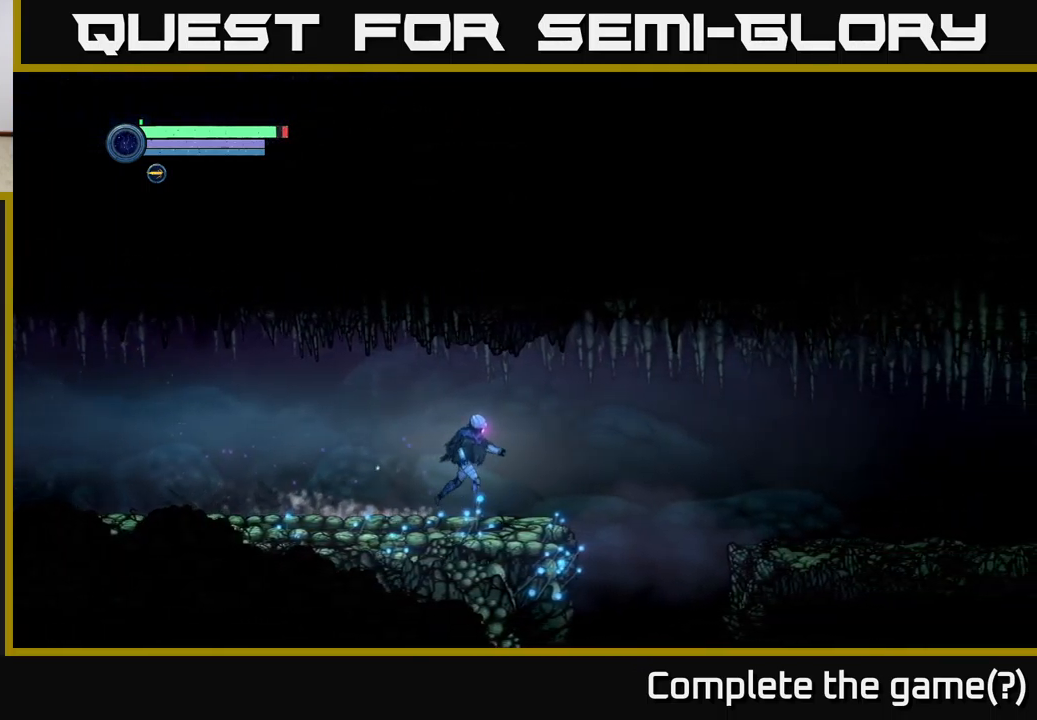
{"buttons": [], "left_stick": "right", "right_stick": "center", "events": [[84, "A", "down"], [134, "A", "up"]]}
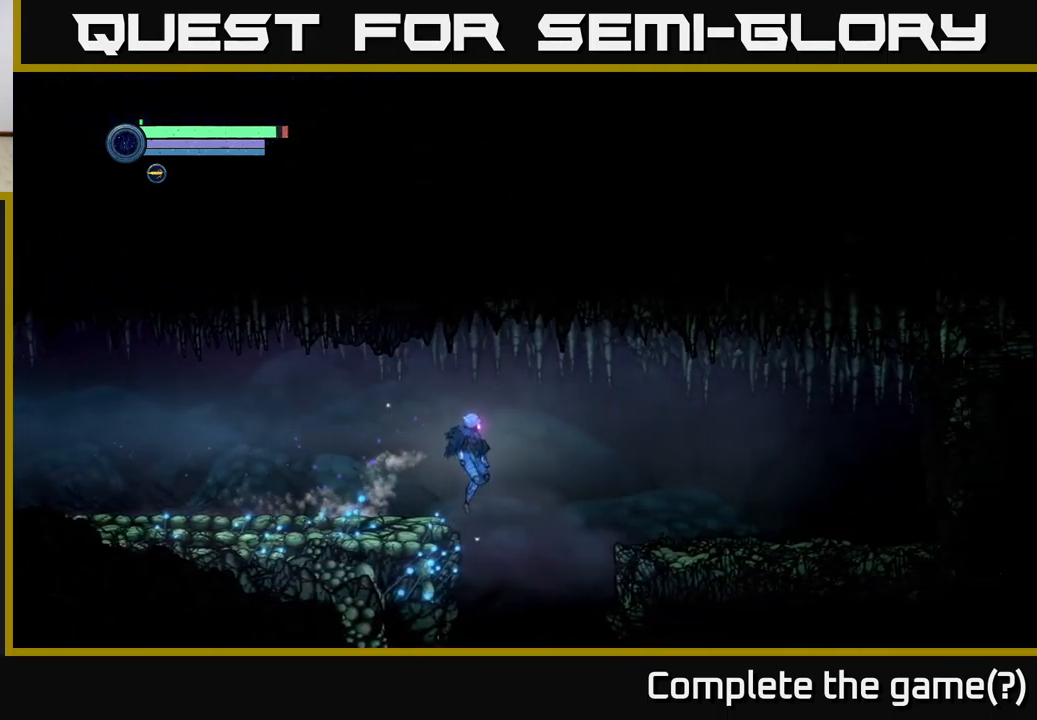
{"buttons": [], "left_stick": "left", "right_stick": "center", "events": [[367, "left_stick", "up"], [450, "left_stick", "left"]]}
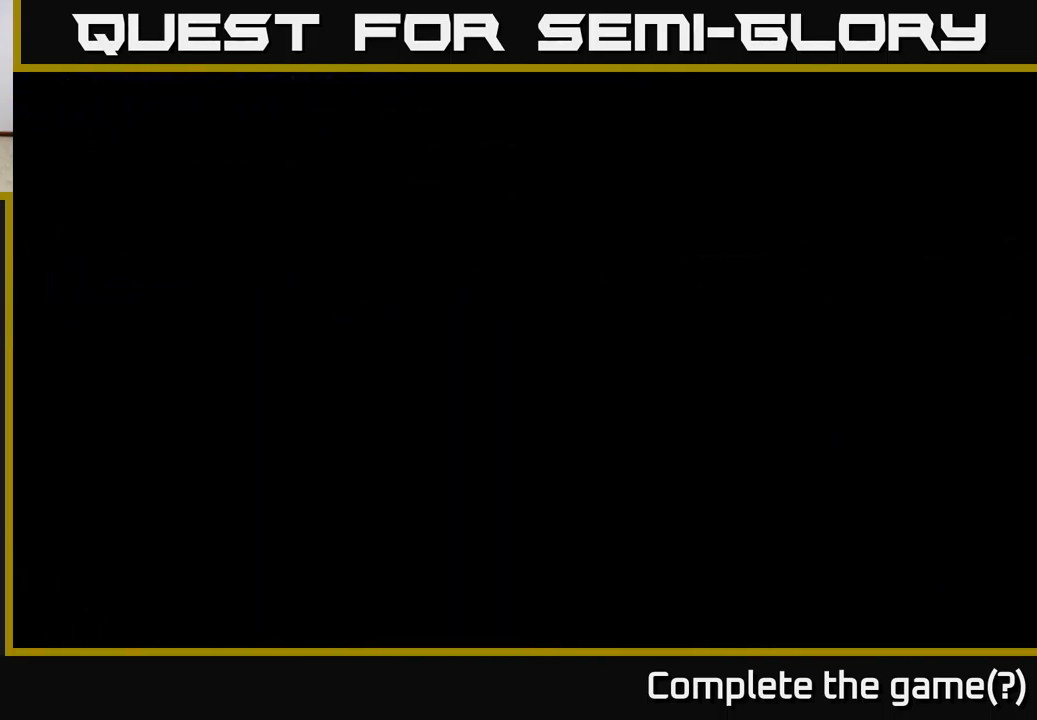
{"buttons": [], "left_stick": "center", "right_stick": "center", "events": [[84, "left_stick", "center"]]}
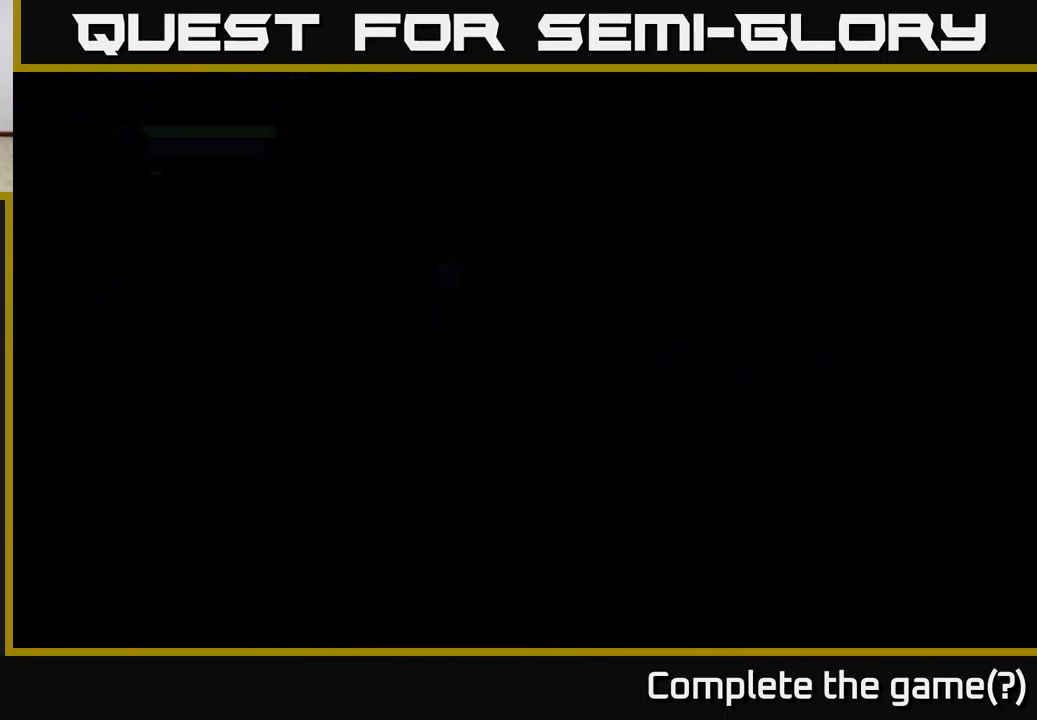
{"buttons": [], "left_stick": "center", "right_stick": "center", "events": []}
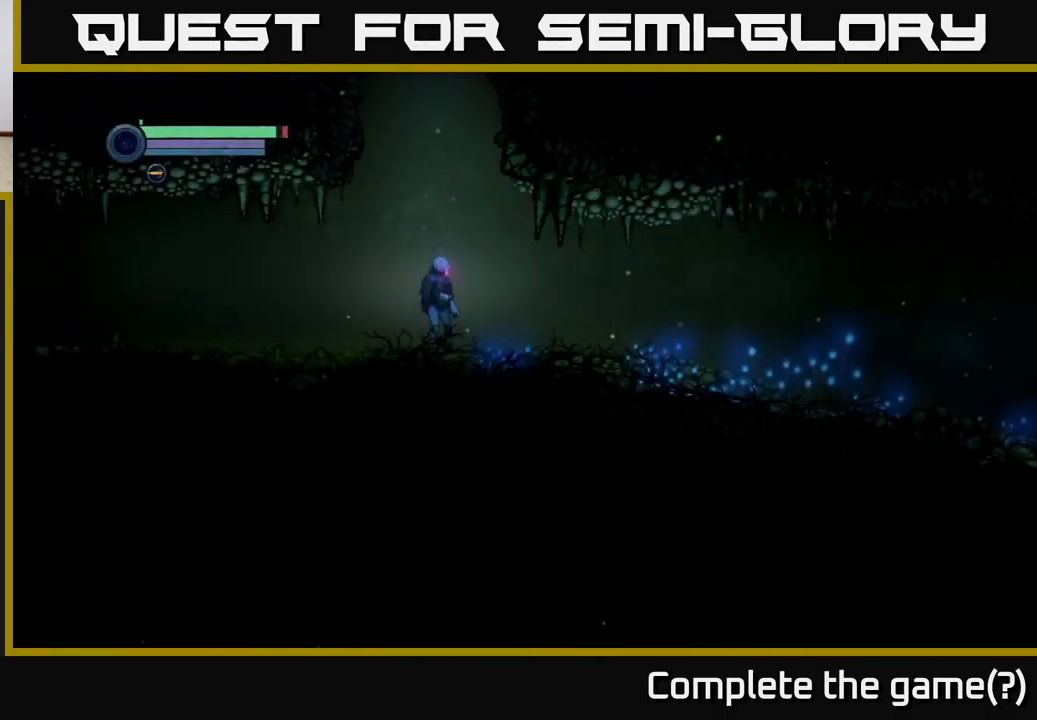
{"buttons": [], "left_stick": "left", "right_stick": "center", "events": [[117, "left_stick", "left"]]}
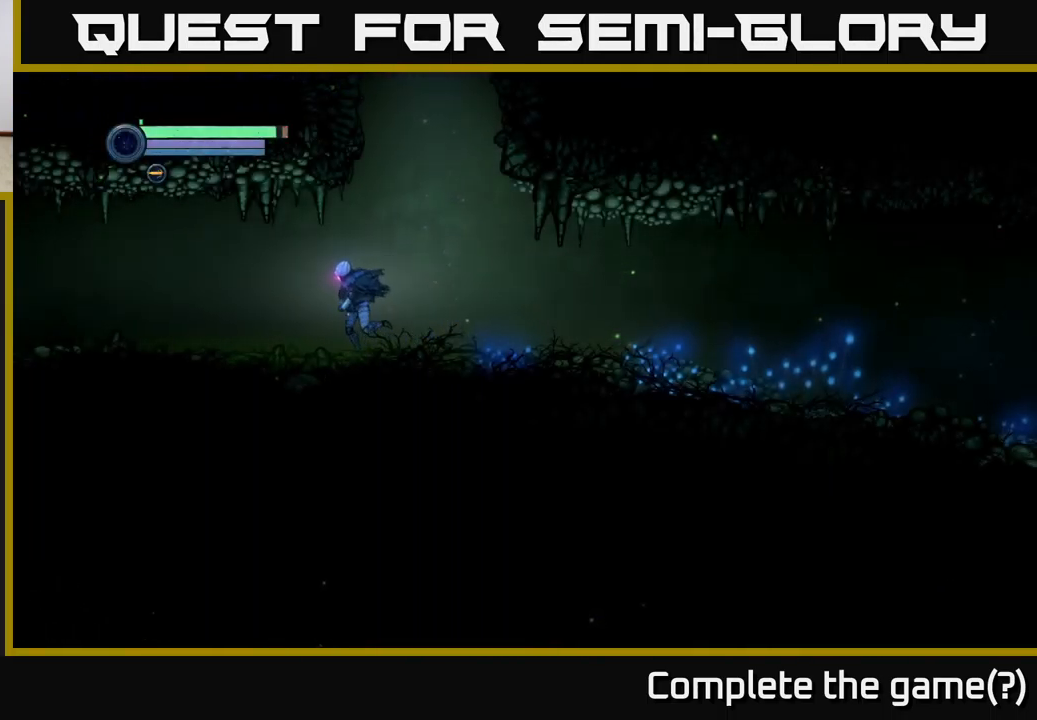
{"buttons": [], "left_stick": "left", "right_stick": "center", "events": []}
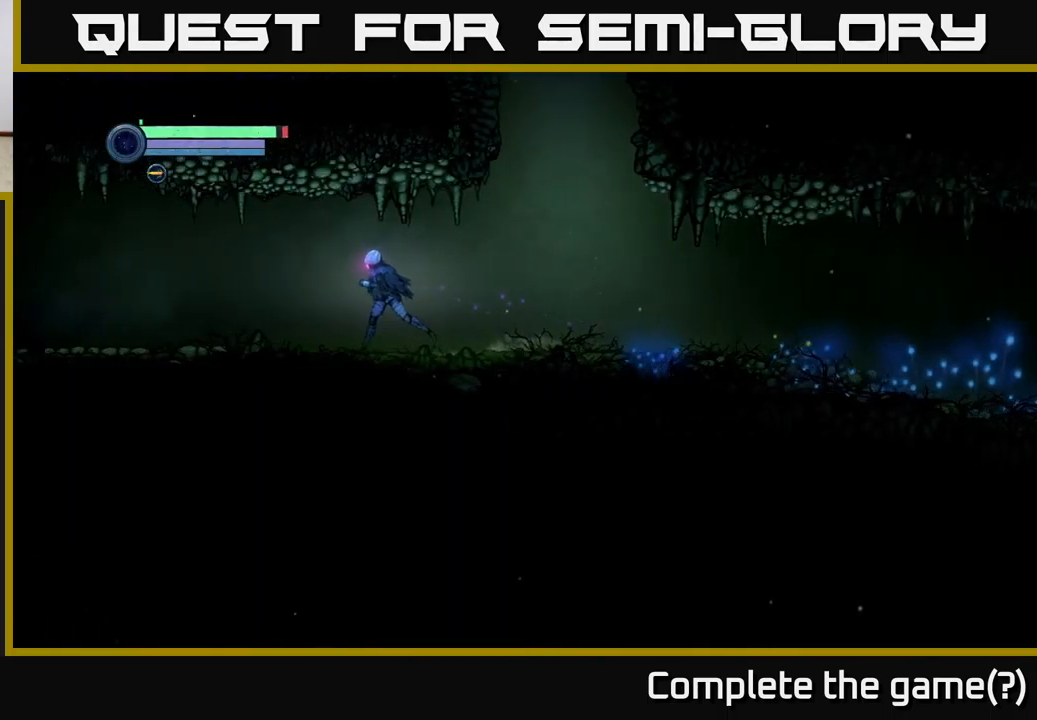
{"buttons": [], "left_stick": "left", "right_stick": "center", "events": []}
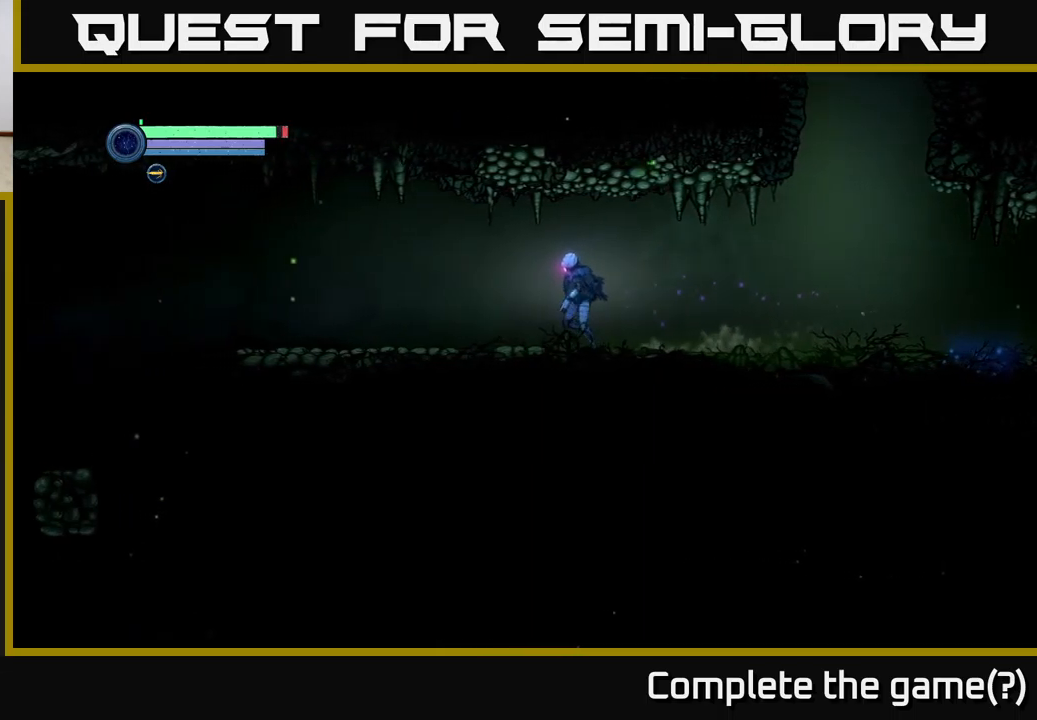
{"buttons": [], "left_stick": "left", "right_stick": "center", "events": []}
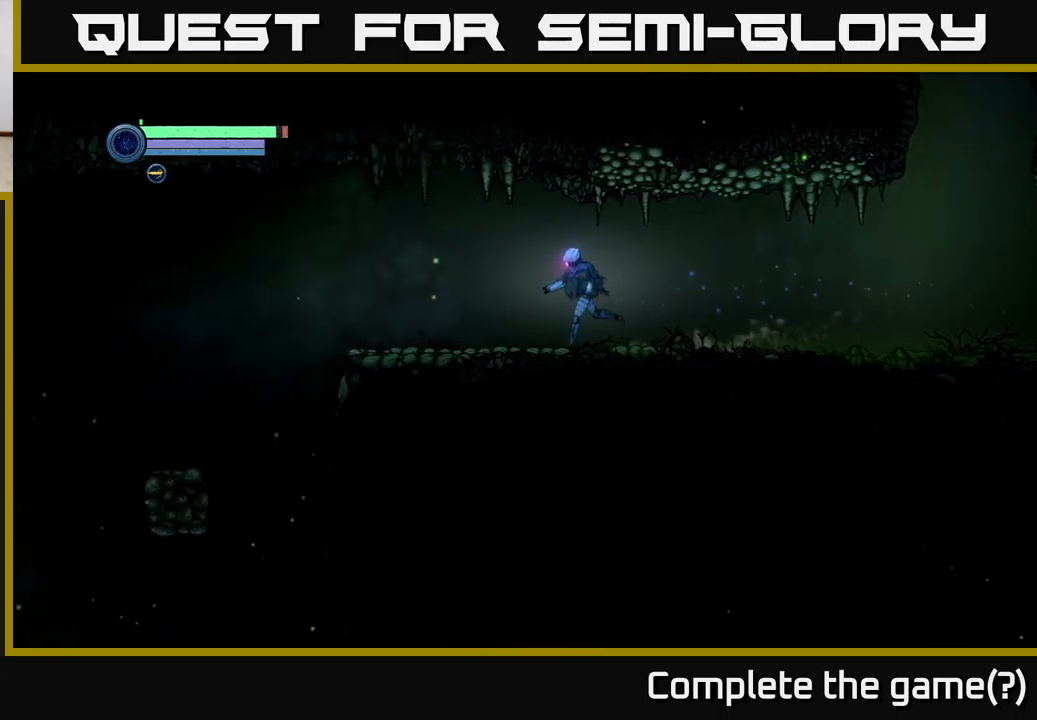
{"buttons": [], "left_stick": "left", "right_stick": "center", "events": []}
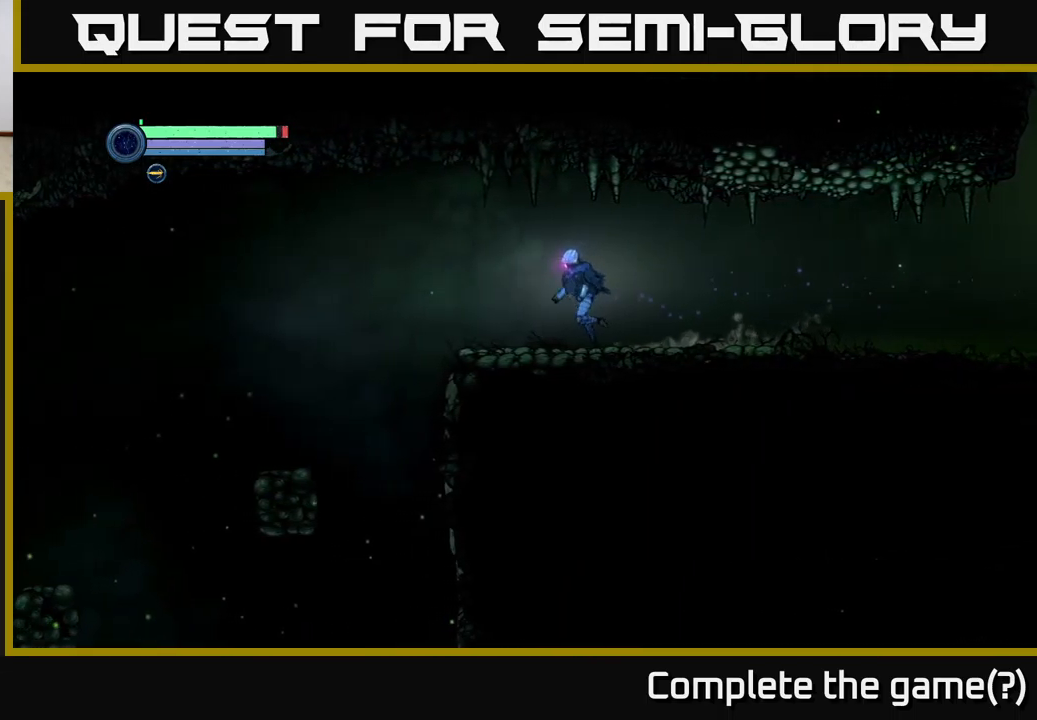
{"buttons": [], "left_stick": "left", "right_stick": "center", "events": []}
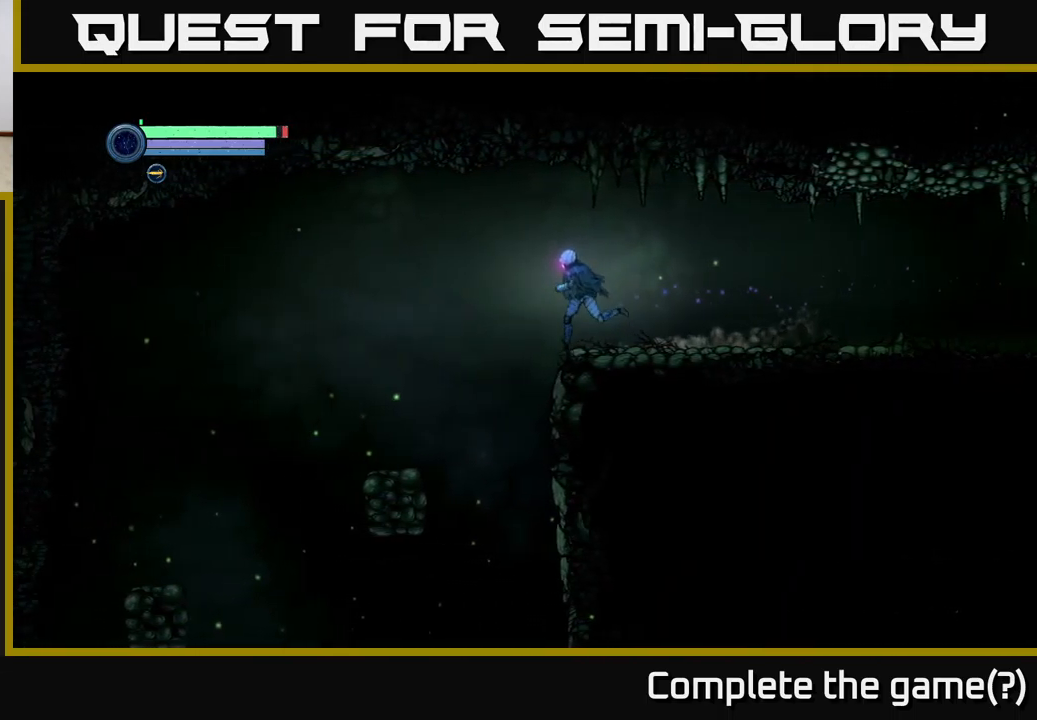
{"buttons": [], "left_stick": "left", "right_stick": "center", "events": []}
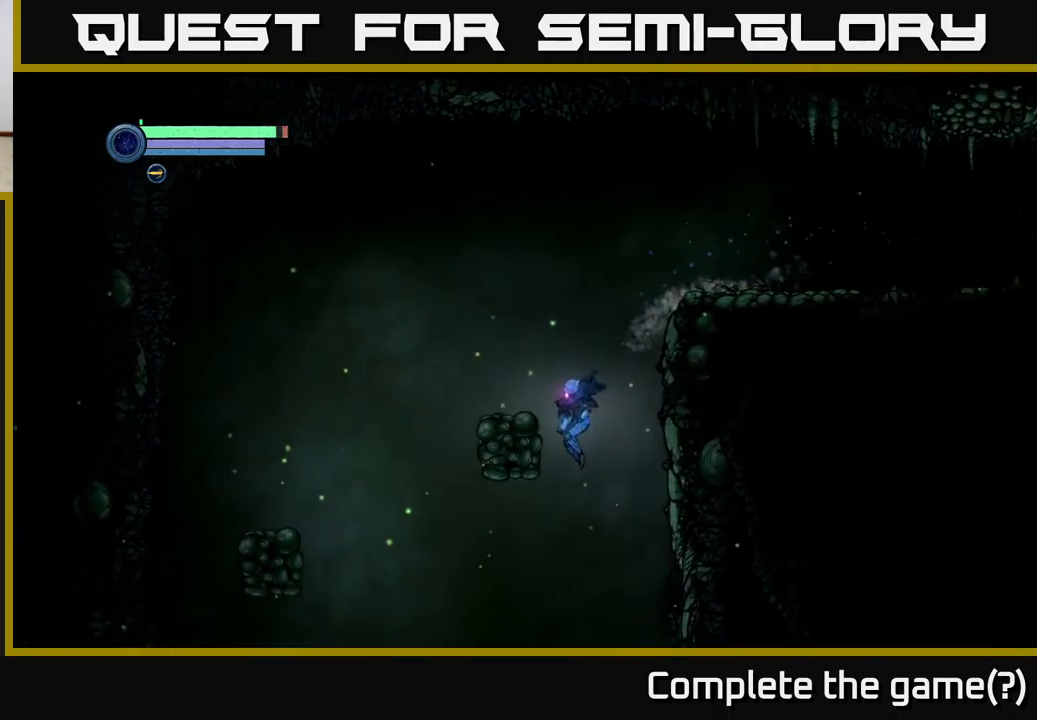
{"buttons": [], "left_stick": "right", "right_stick": "center", "events": [[417, "left_stick", "right"]]}
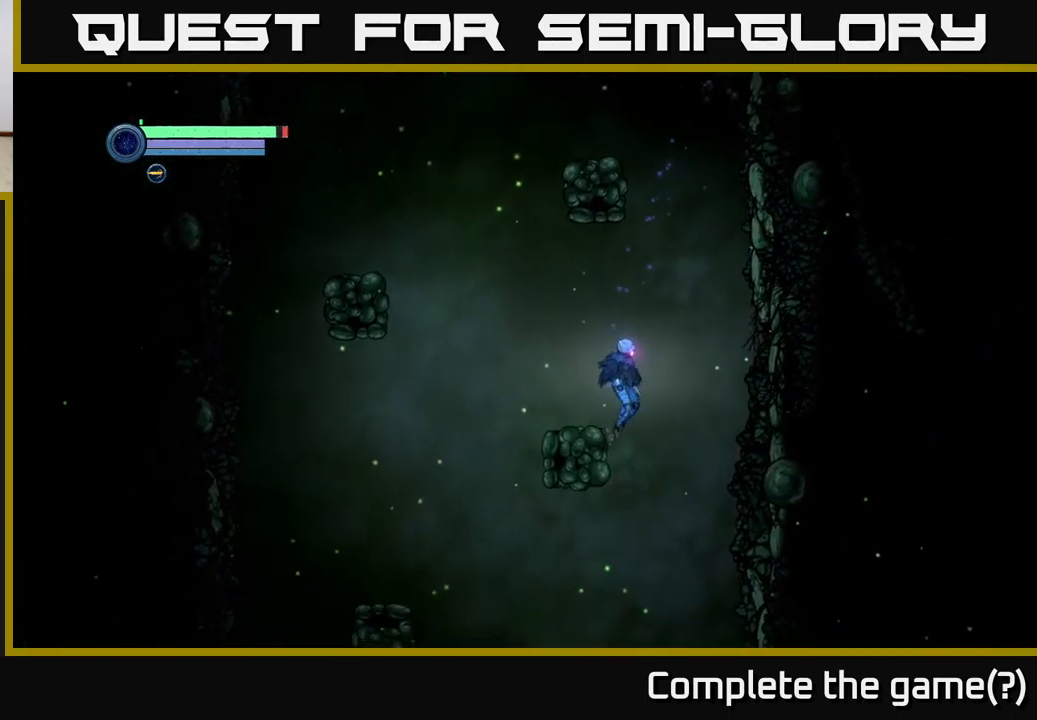
{"buttons": [], "left_stick": "right", "right_stick": "center", "events": [[100, "left_stick", "left"], [117, "A", "down"], [317, "A", "up"], [383, "left_stick", "center"], [433, "left_stick", "right"]]}
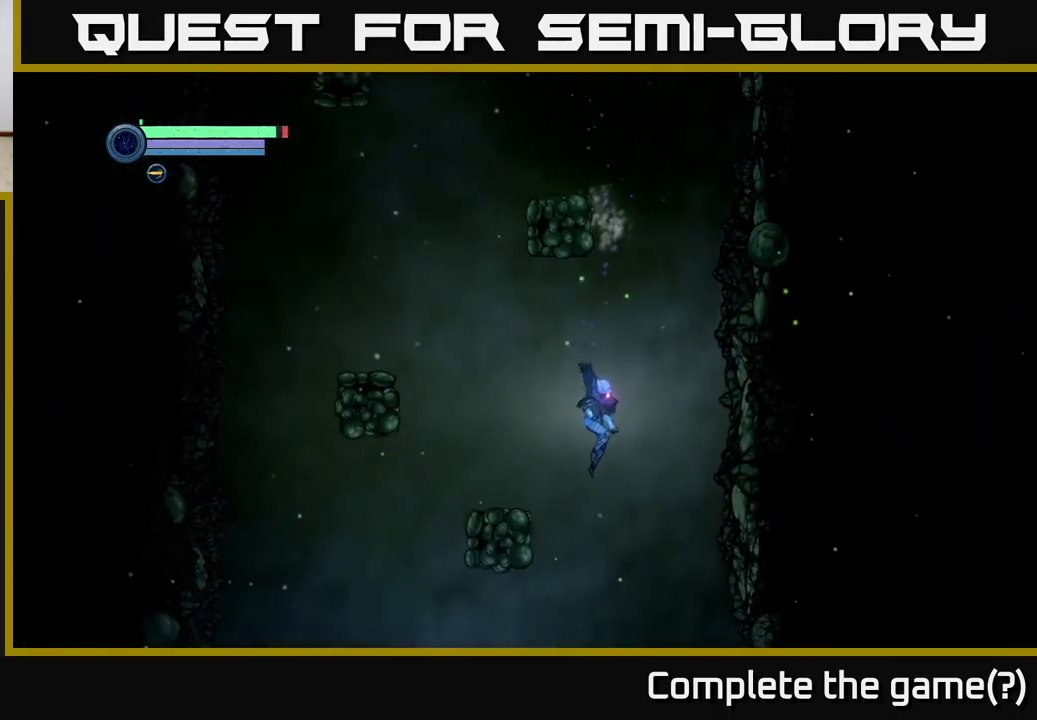
{"buttons": [], "left_stick": "center", "right_stick": "center", "events": [[150, "left_stick", "center"]]}
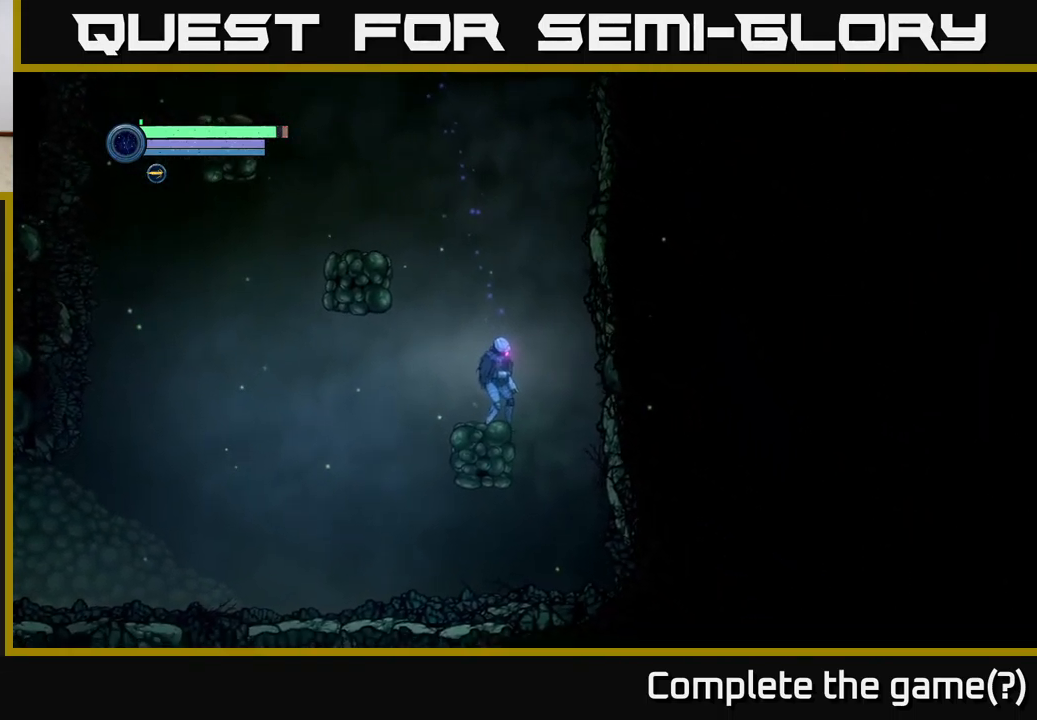
{"buttons": ["A"], "left_stick": "left", "right_stick": "center", "events": [[233, "A", "down"], [233, "left_stick", "left"]]}
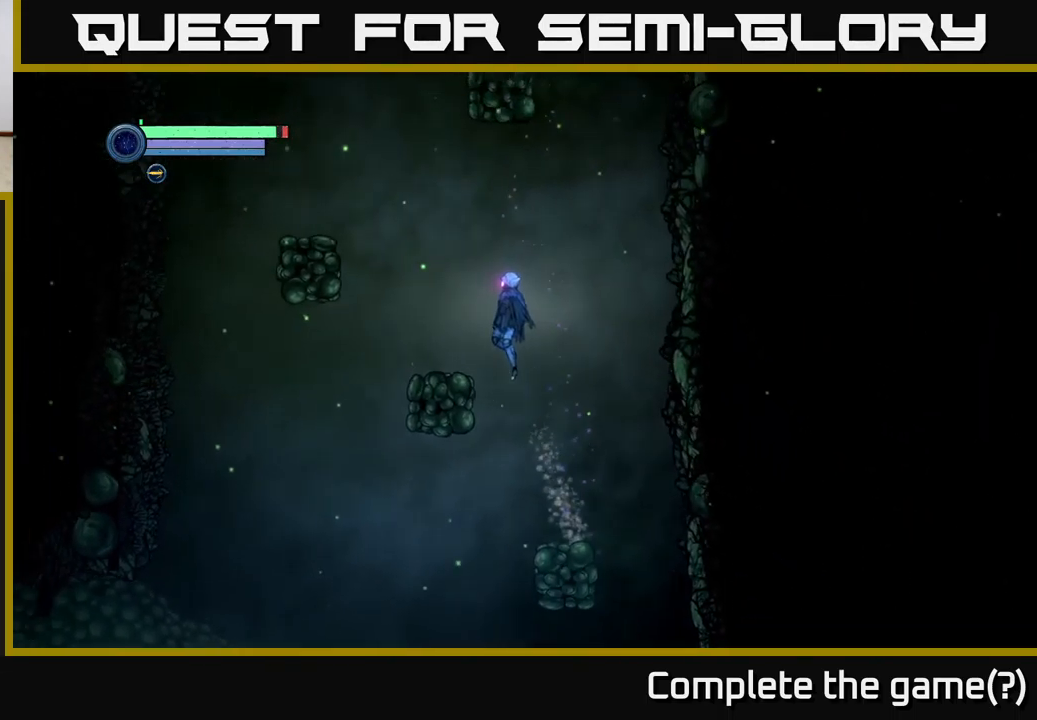
{"buttons": ["A"], "left_stick": "left", "right_stick": "center", "events": [[100, "A", "up"], [383, "A", "down"]]}